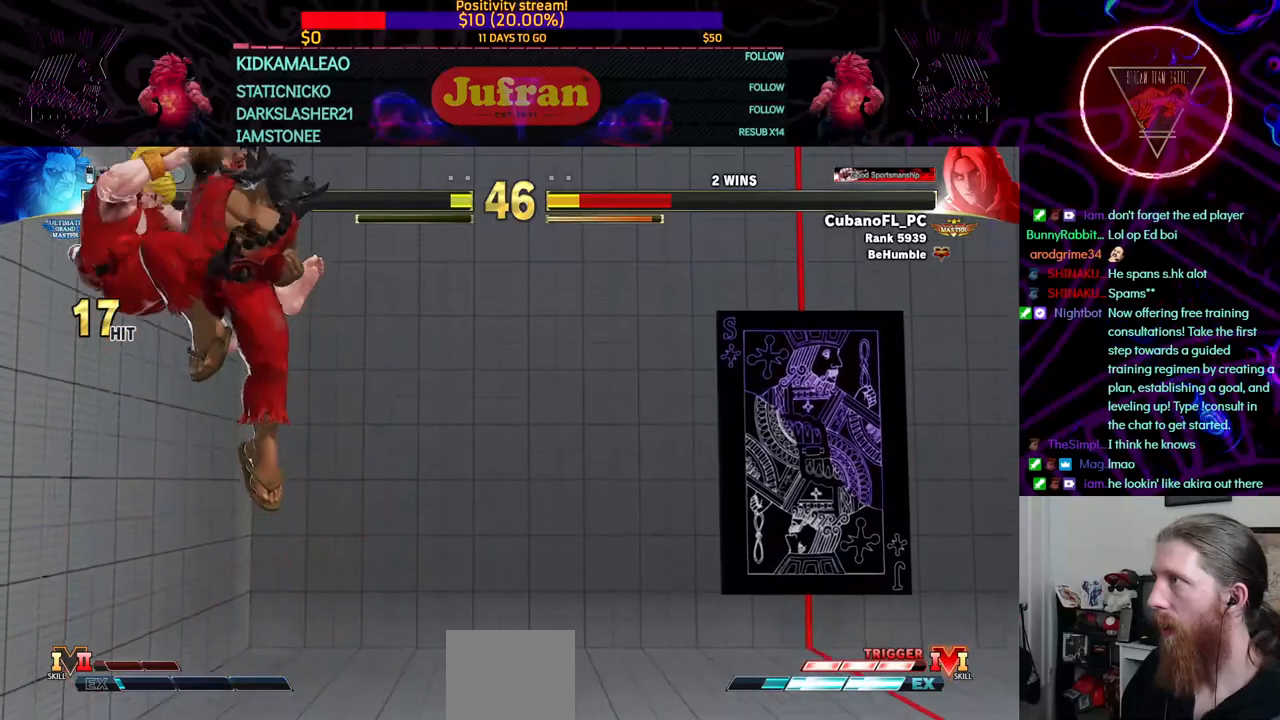
Gameplay with a controller (PlayStation layout); each line is a JSON object with the inputs held at the frame after it. "events" lists button and stick changes between this image and that frame as [ms after this image, input, new state], when the widget could be followed in between. Not read: L3 R3.
{"buttons": [], "left_stick": "center", "right_stick": "center", "events": []}
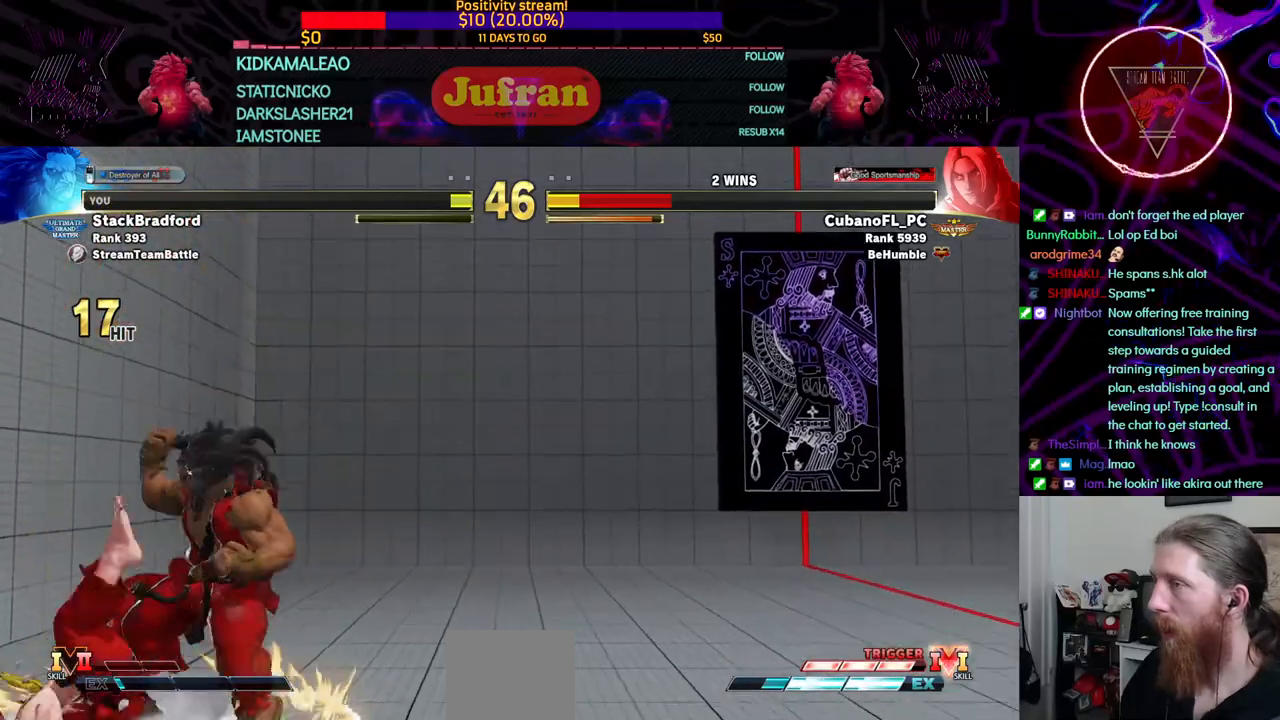
{"buttons": ["DPAD_DOWN", "DPAD_RIGHT"], "left_stick": "center", "right_stick": "center", "events": [[67, "DPAD_LEFT", "down"], [317, "DPAD_DOWN", "down"], [317, "DPAD_LEFT", "up"], [334, "DPAD_RIGHT", "down"]]}
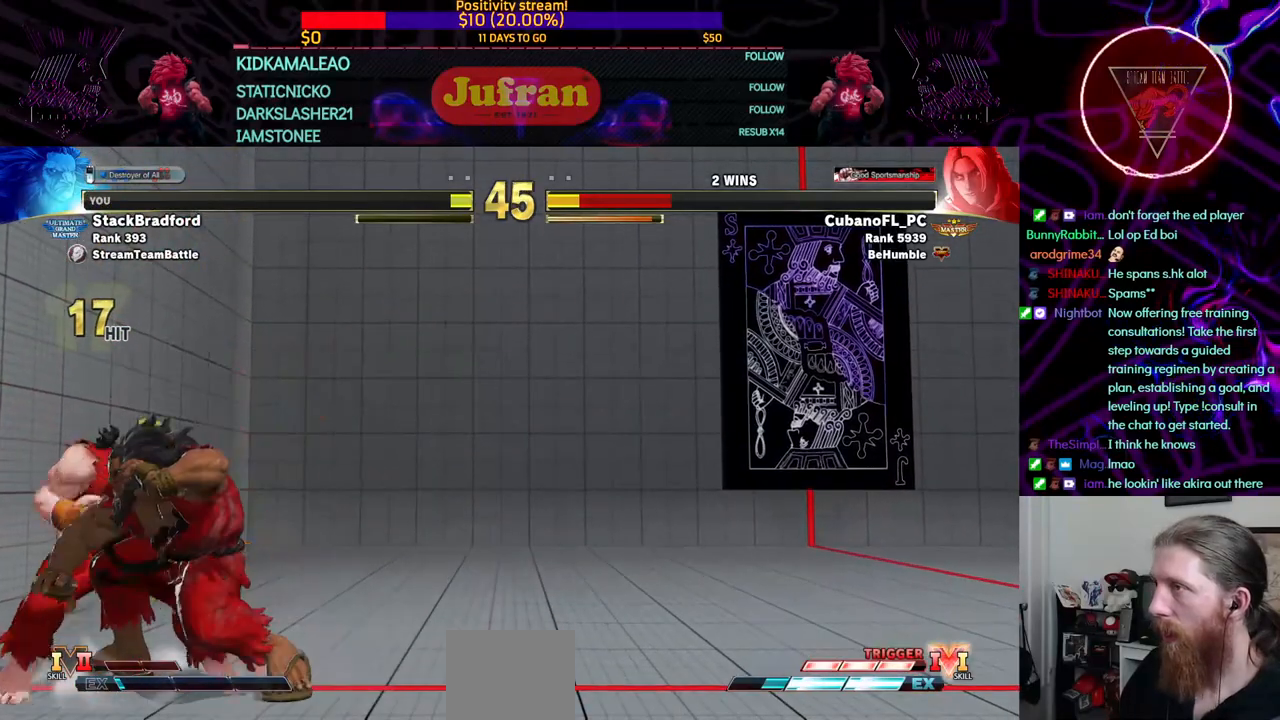
{"buttons": ["SQUARE", "DPAD_DOWN", "DPAD_RIGHT"], "left_stick": "center", "right_stick": "center", "events": [[50, "CROSS", "down"], [50, "SQUARE", "down"], [484, "CROSS", "up"]]}
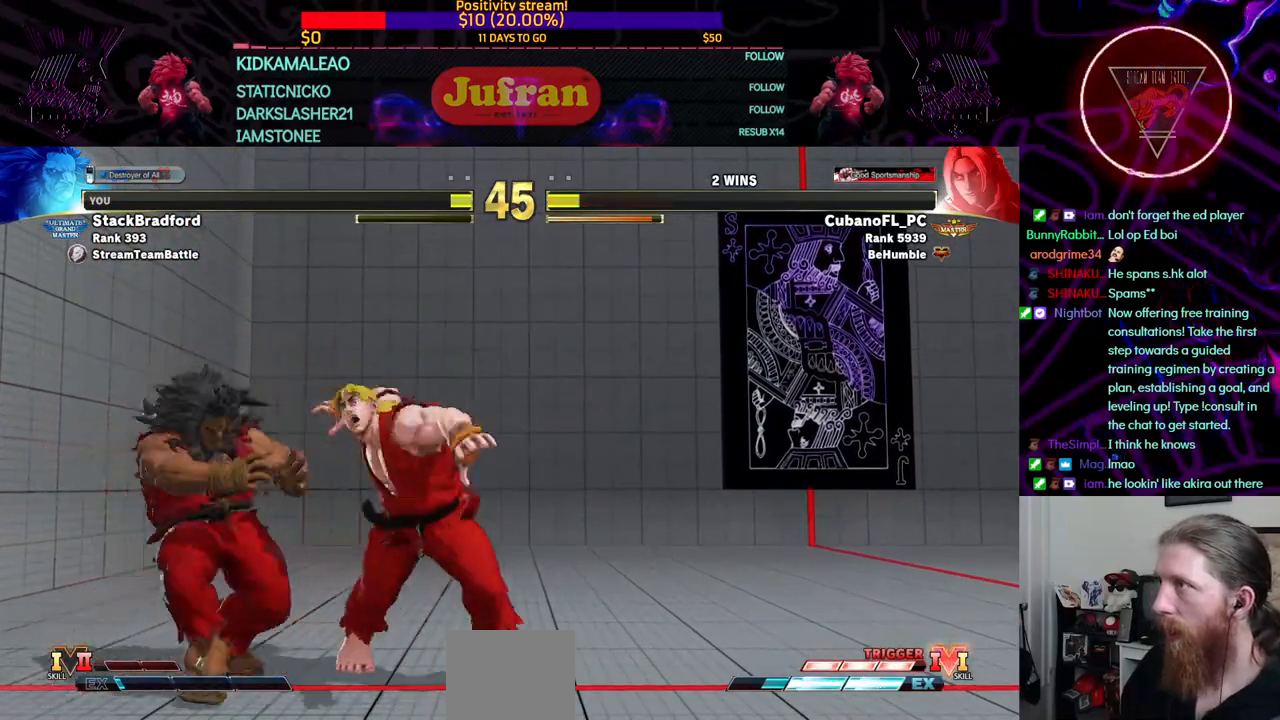
{"buttons": [], "left_stick": "center", "right_stick": "center", "events": [[50, "SQUARE", "up"], [100, "DPAD_DOWN", "up"], [150, "DPAD_RIGHT", "up"]]}
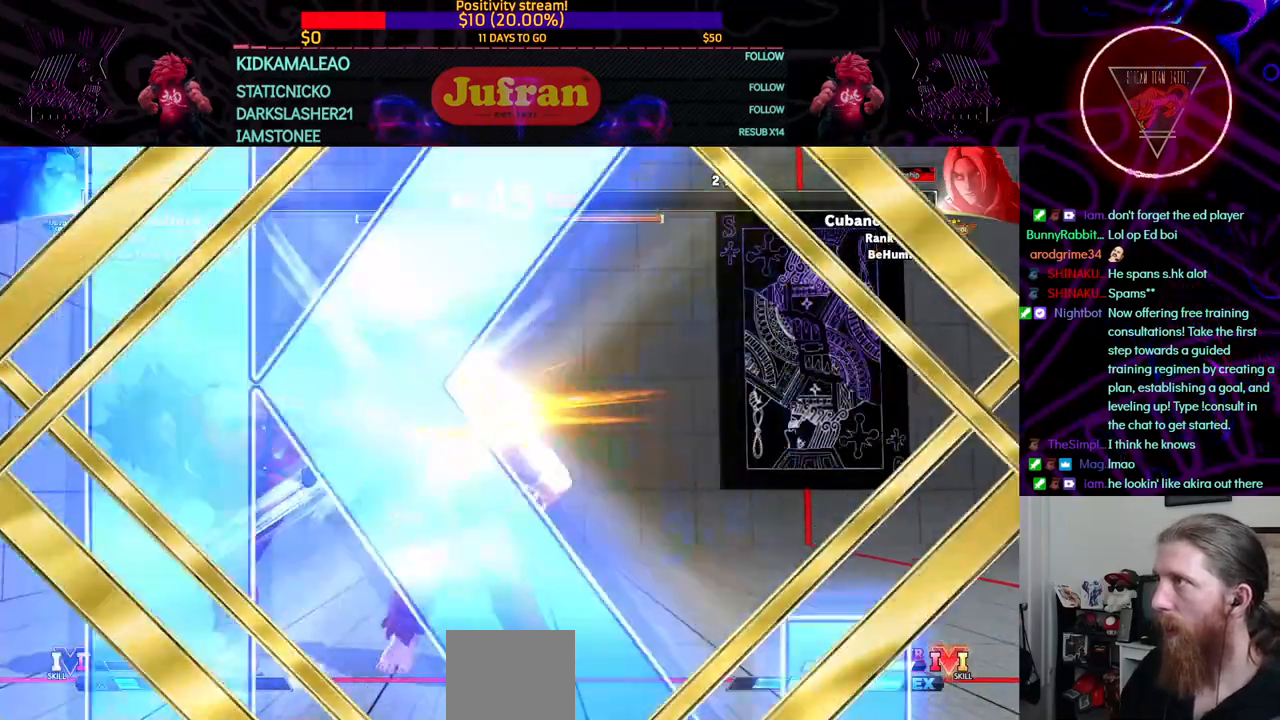
{"buttons": [], "left_stick": "center", "right_stick": "center", "events": []}
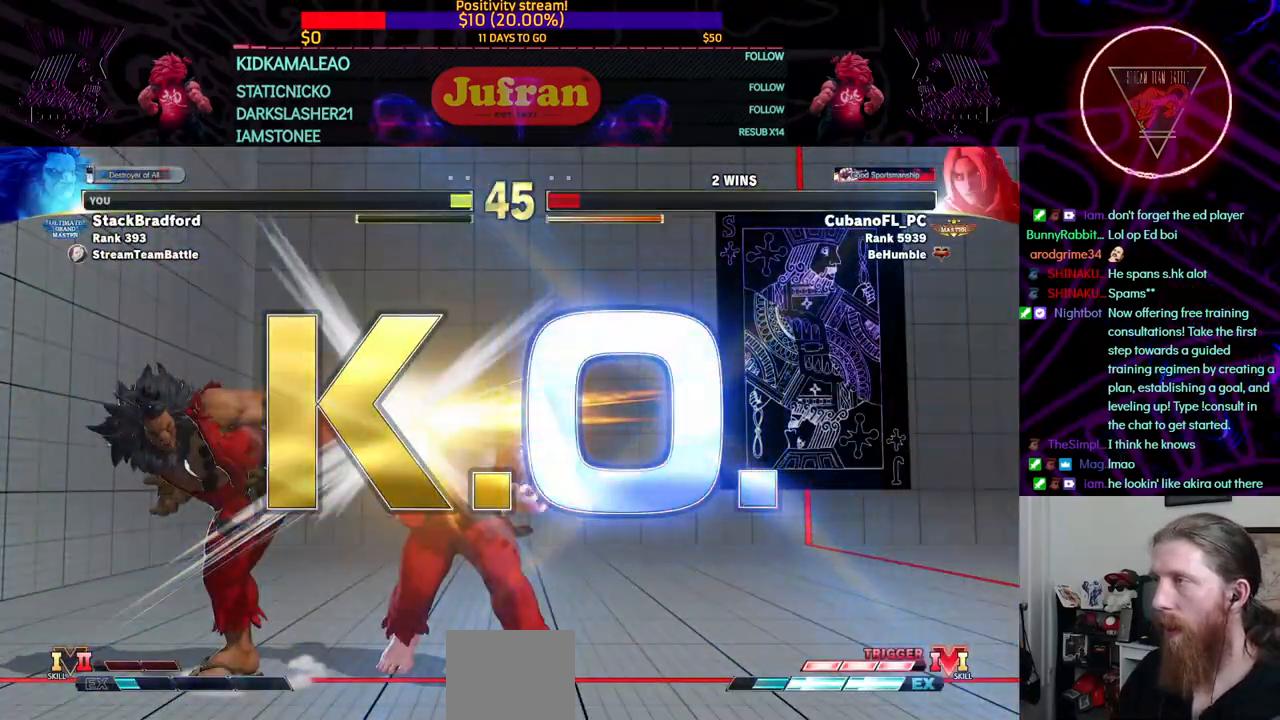
{"buttons": [], "left_stick": "center", "right_stick": "center", "events": []}
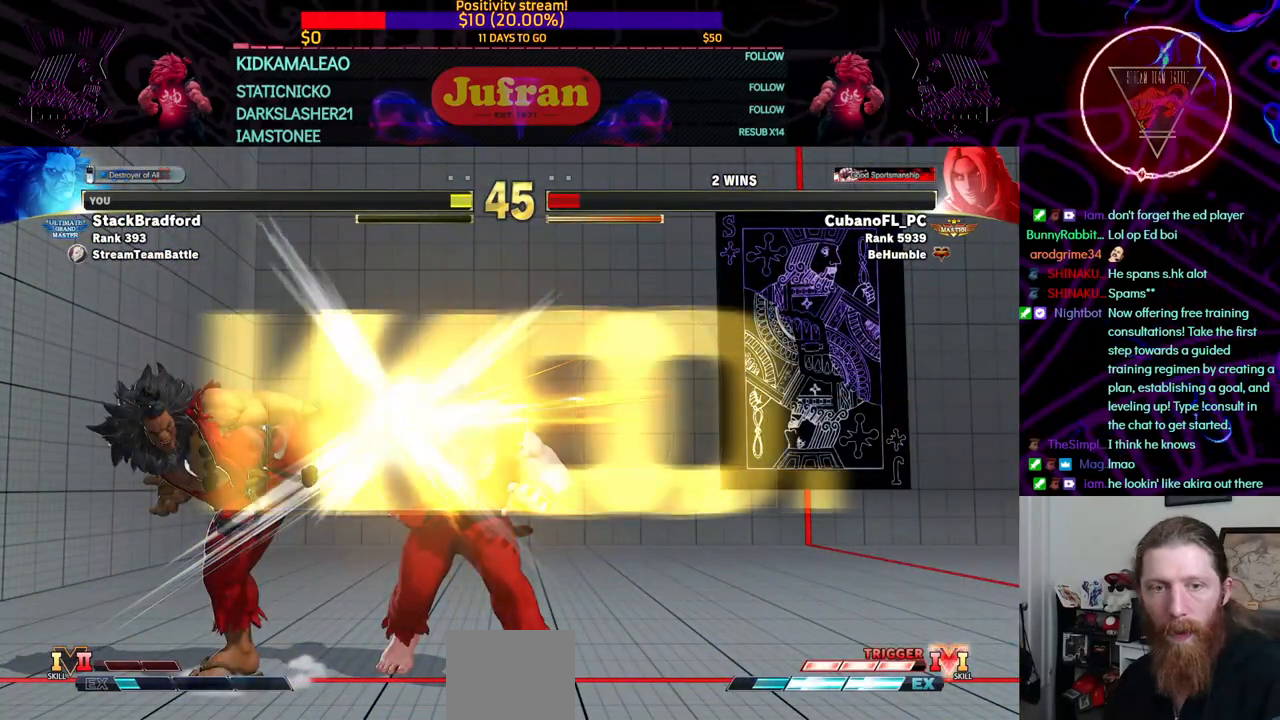
{"buttons": ["DPAD_RIGHT"], "left_stick": "center", "right_stick": "center", "events": [[167, "DPAD_DOWN", "down"], [167, "DPAD_RIGHT", "down"], [334, "DPAD_DOWN", "up"]]}